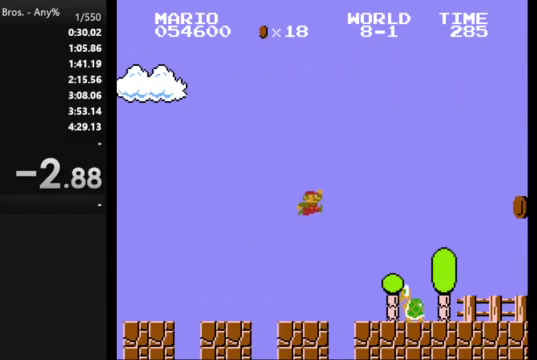
Gameplay with a controller (Nintendo layout); each line is a JSON object with the inputs held at the frame after it. "events" lists button and stick changes between this image and that frame as [ms after this image, input, new state], when the widget could be followed in between. Not read: L3 R3.
{"buttons": ["B", "DPAD_RIGHT"], "events": [[100, "A", "up"]]}
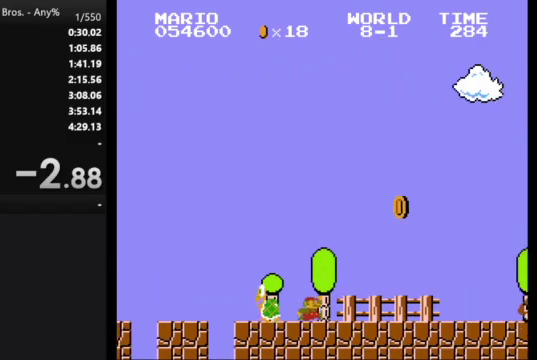
{"buttons": ["B", "DPAD_RIGHT"], "events": []}
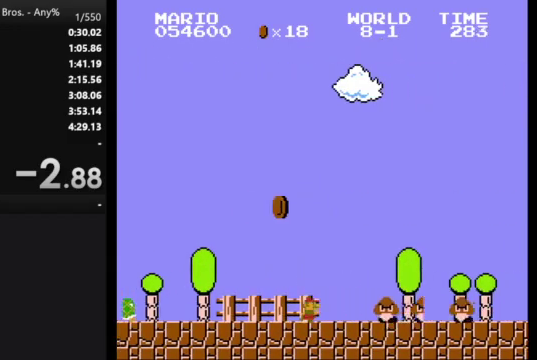
{"buttons": ["B", "DPAD_RIGHT"], "events": [[100, "A", "down"], [367, "A", "up"]]}
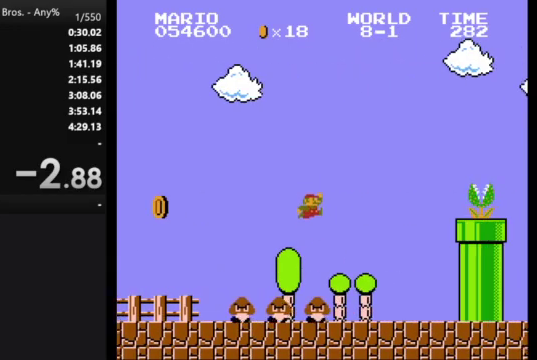
{"buttons": ["B"], "events": [[400, "DPAD_LEFT", "down"], [400, "DPAD_RIGHT", "up"], [467, "DPAD_LEFT", "up"]]}
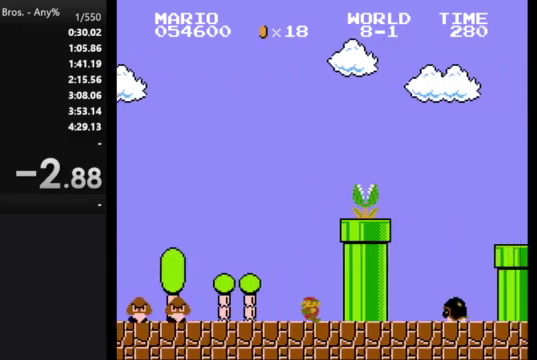
{"buttons": ["A", "B"], "events": [[467, "A", "down"]]}
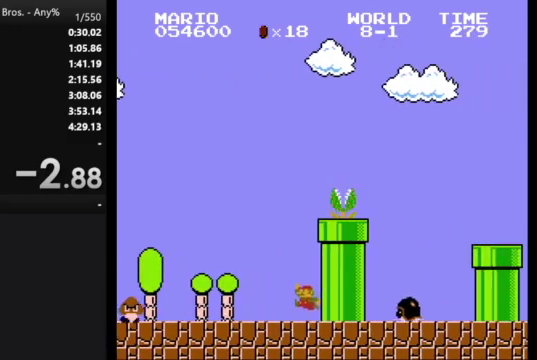
{"buttons": ["B", "DPAD_RIGHT"], "events": [[333, "DPAD_RIGHT", "down"], [467, "A", "up"]]}
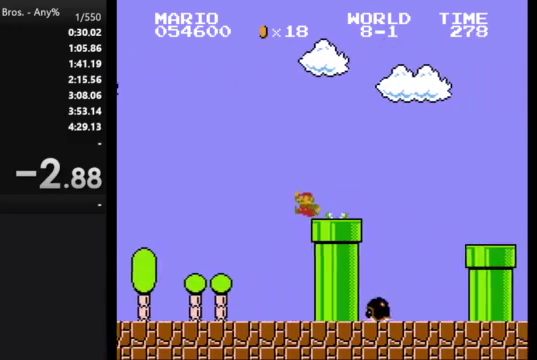
{"buttons": ["B", "DPAD_RIGHT"], "events": [[267, "A", "down"], [433, "A", "up"]]}
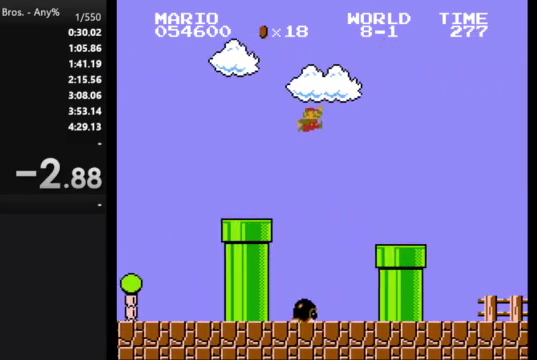
{"buttons": ["B", "DPAD_RIGHT"], "events": []}
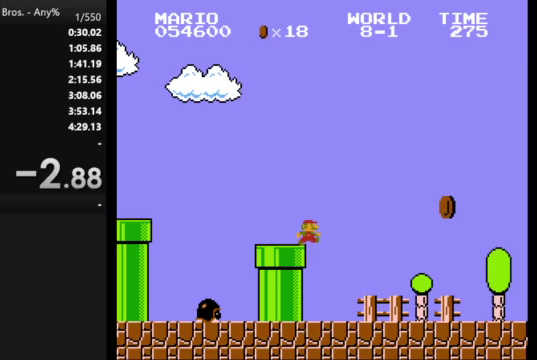
{"buttons": ["B", "DPAD_RIGHT"], "events": []}
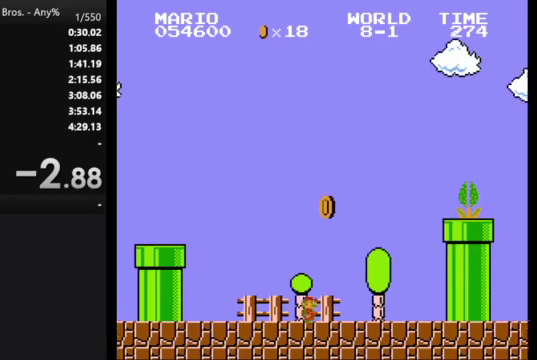
{"buttons": ["A", "B", "DPAD_RIGHT"], "events": [[167, "A", "down"]]}
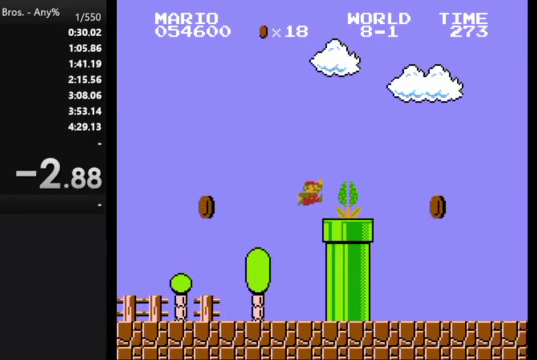
{"buttons": ["B", "DPAD_RIGHT"], "events": [[267, "A", "up"]]}
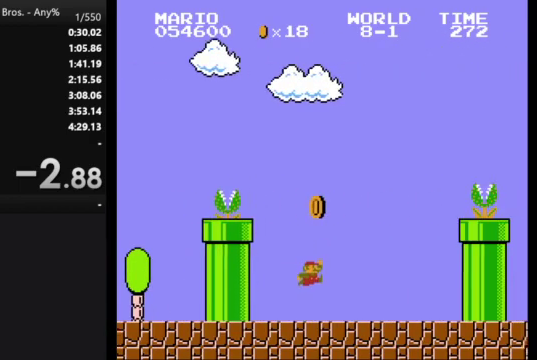
{"buttons": ["A", "B", "DPAD_RIGHT"], "events": [[233, "A", "down"]]}
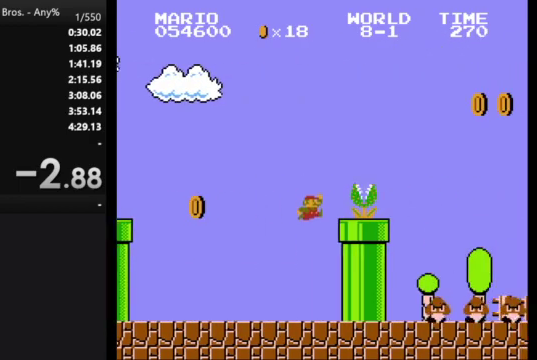
{"buttons": ["B", "DPAD_LEFT"], "events": [[333, "A", "up"], [333, "DPAD_LEFT", "down"], [333, "DPAD_RIGHT", "up"]]}
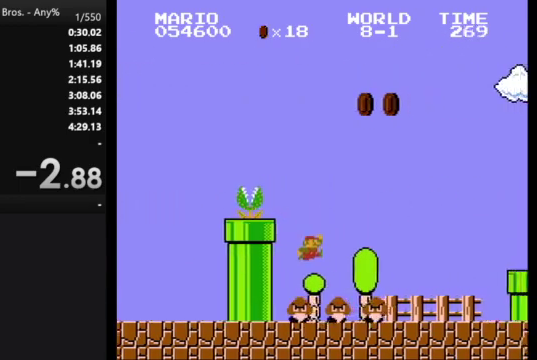
{"buttons": ["B", "DPAD_RIGHT"], "events": [[100, "DPAD_LEFT", "up"], [133, "A", "down"], [133, "DPAD_RIGHT", "down"], [333, "A", "up"]]}
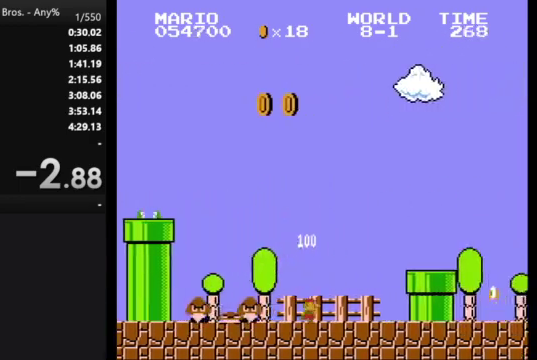
{"buttons": ["A", "B", "DPAD_RIGHT"], "events": [[233, "A", "down"]]}
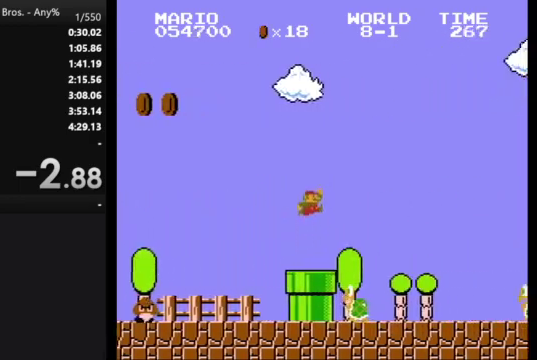
{"buttons": ["B", "DPAD_RIGHT"], "events": [[33, "A", "up"]]}
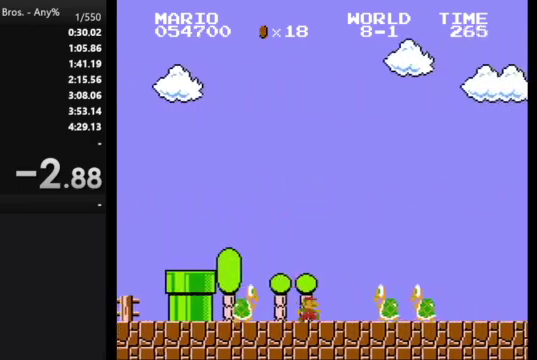
{"buttons": ["B", "DPAD_RIGHT"], "events": [[33, "A", "down"], [233, "A", "up"]]}
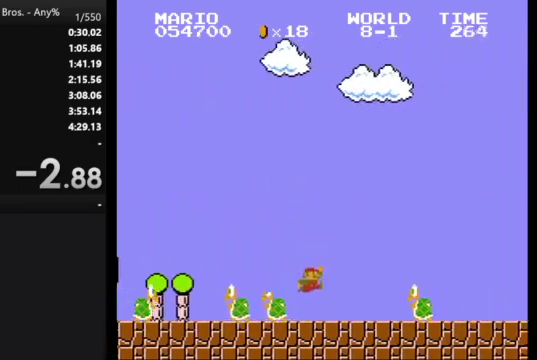
{"buttons": ["B", "DPAD_RIGHT"], "events": [[200, "A", "down"], [300, "A", "up"]]}
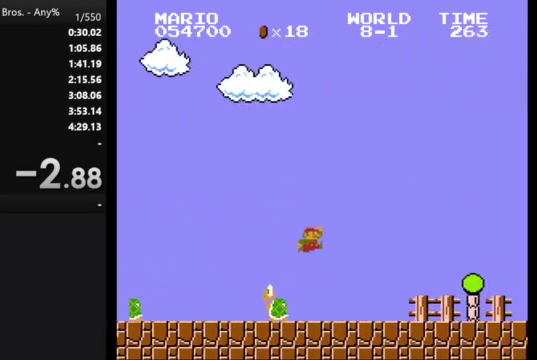
{"buttons": ["B", "DPAD_RIGHT"], "events": []}
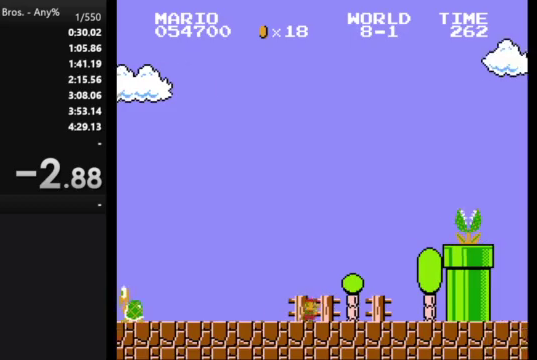
{"buttons": ["A", "B", "DPAD_RIGHT"], "events": [[200, "A", "down"]]}
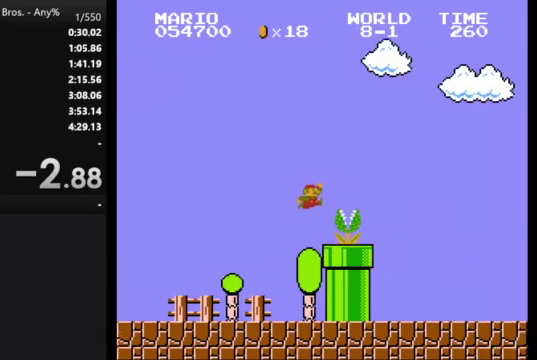
{"buttons": ["B", "DPAD_RIGHT"], "events": [[133, "A", "up"]]}
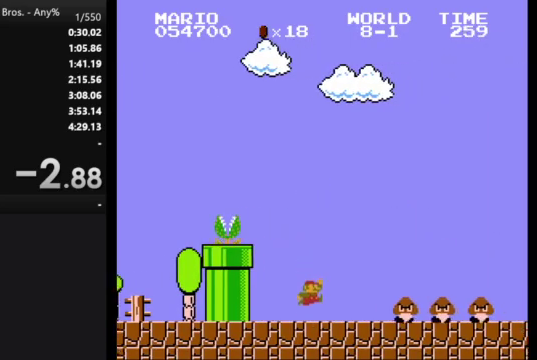
{"buttons": ["B", "DPAD_RIGHT"], "events": [[167, "A", "down"], [367, "A", "up"]]}
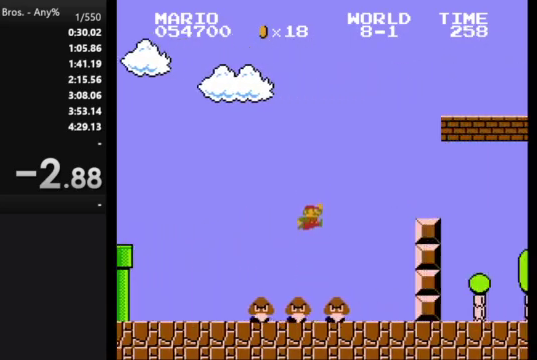
{"buttons": ["A", "B", "DPAD_RIGHT"], "events": [[233, "DPAD_RIGHT", "up"], [267, "DPAD_LEFT", "down"], [367, "A", "down"], [367, "DPAD_LEFT", "up"], [400, "DPAD_RIGHT", "down"]]}
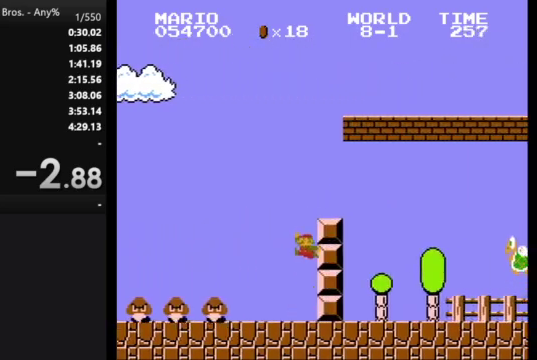
{"buttons": ["B", "DPAD_RIGHT"], "events": [[233, "A", "up"]]}
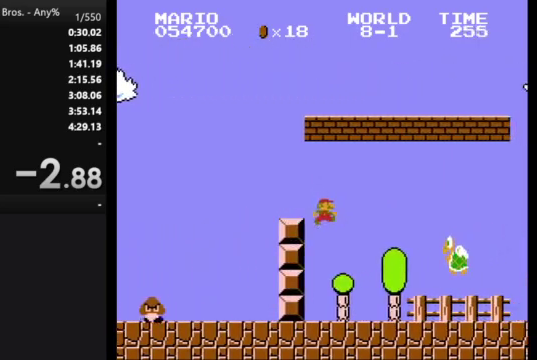
{"buttons": ["B", "DPAD_RIGHT"], "events": []}